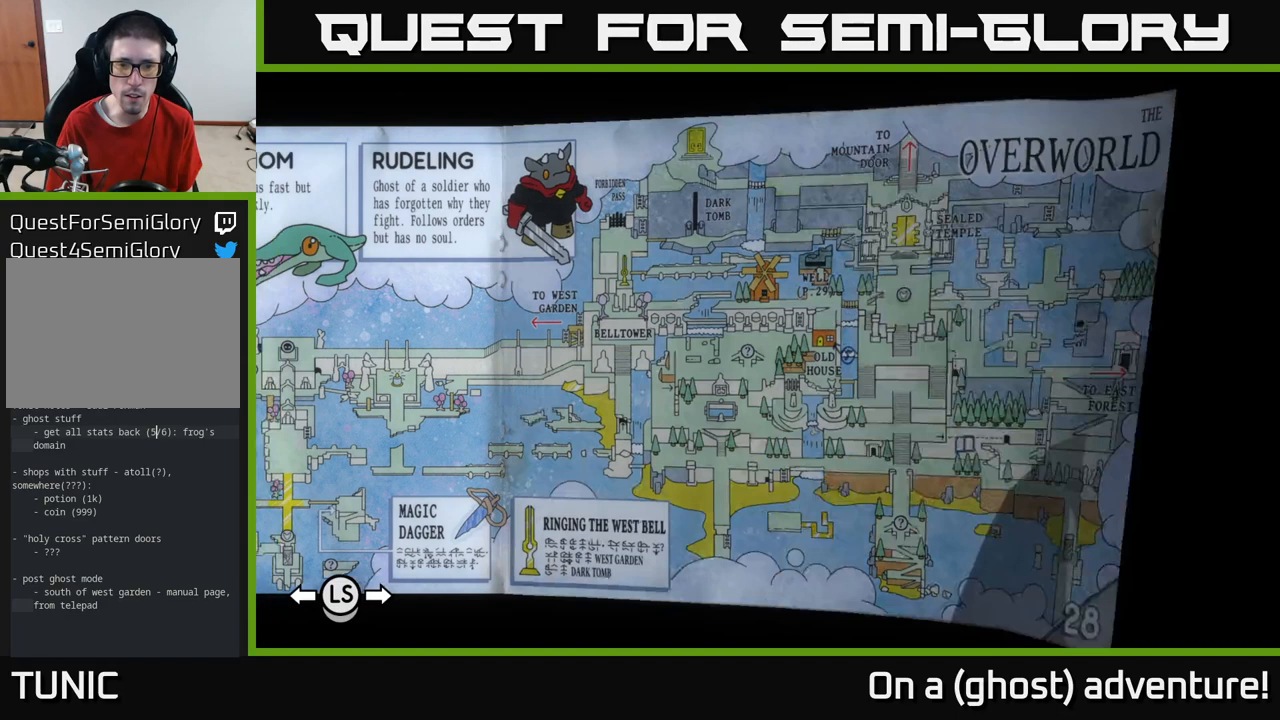
Gameplay with a controller (Xbox layout); each line is a JSON object with the inputs held at the frame after it. "events" lists button and stick changes between this image and that frame as [ms after this image, input, new state], when the widget could be followed in between.
{"buttons": [], "left_stick": "center", "right_stick": "center", "events": [[17, "DPAD_RIGHT", "down"], [133, "DPAD_RIGHT", "up"]]}
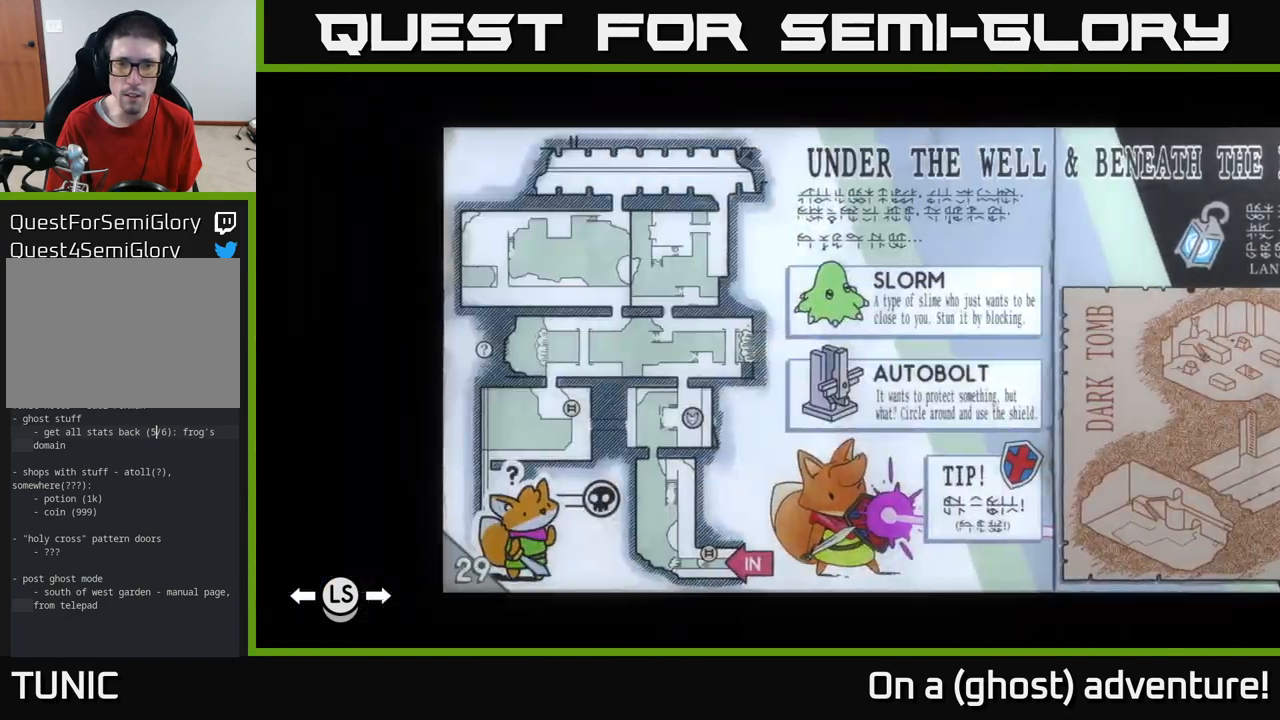
{"buttons": [], "left_stick": "center", "right_stick": "center", "events": [[383, "DPAD_LEFT", "down"], [500, "DPAD_LEFT", "up"]]}
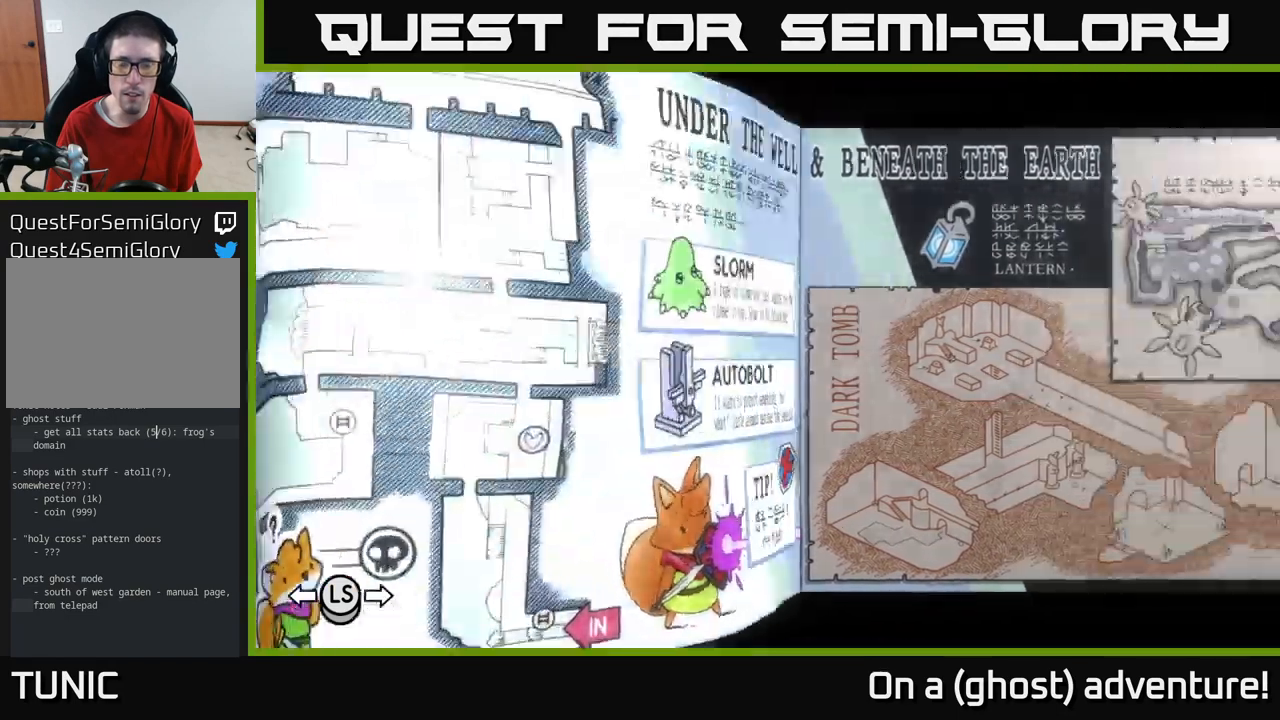
{"buttons": [], "left_stick": "center", "right_stick": "center", "events": [[200, "SELECT", "down"], [300, "SELECT", "up"]]}
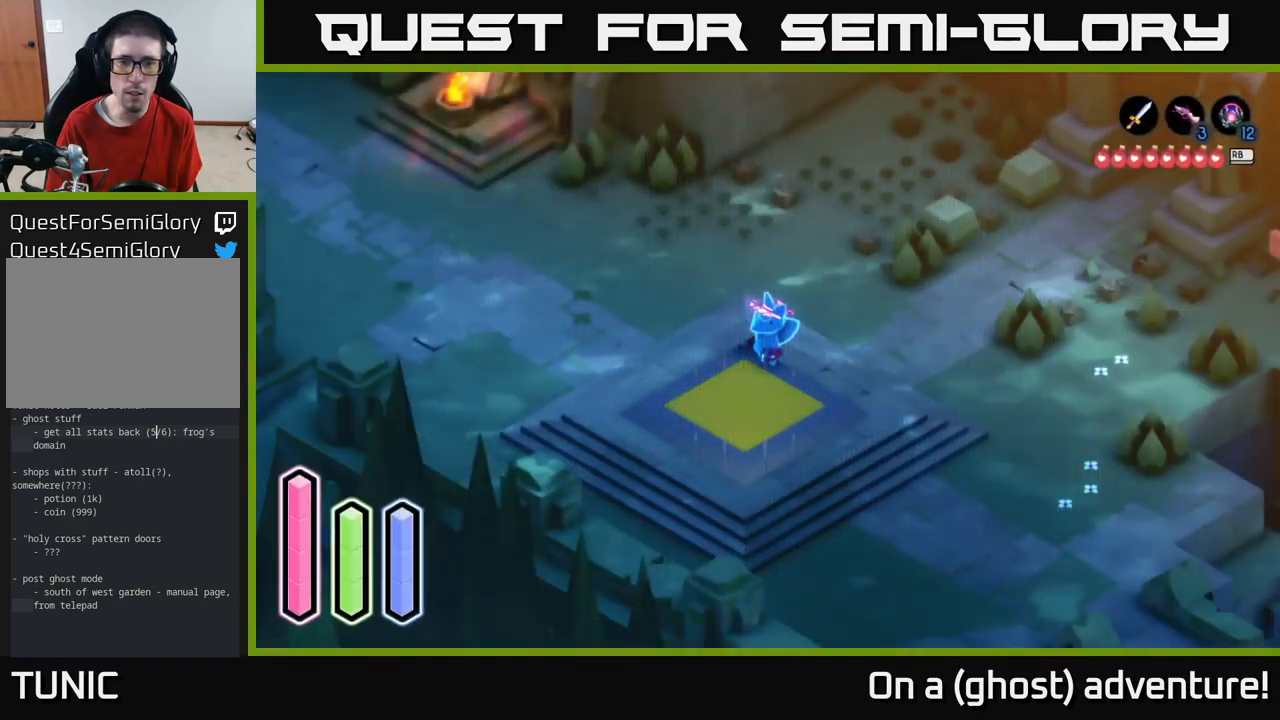
{"buttons": ["L2"], "left_stick": "left", "right_stick": "center", "events": [[117, "left_stick", "down-left"], [217, "L2", "down"], [233, "left_stick", "left"]]}
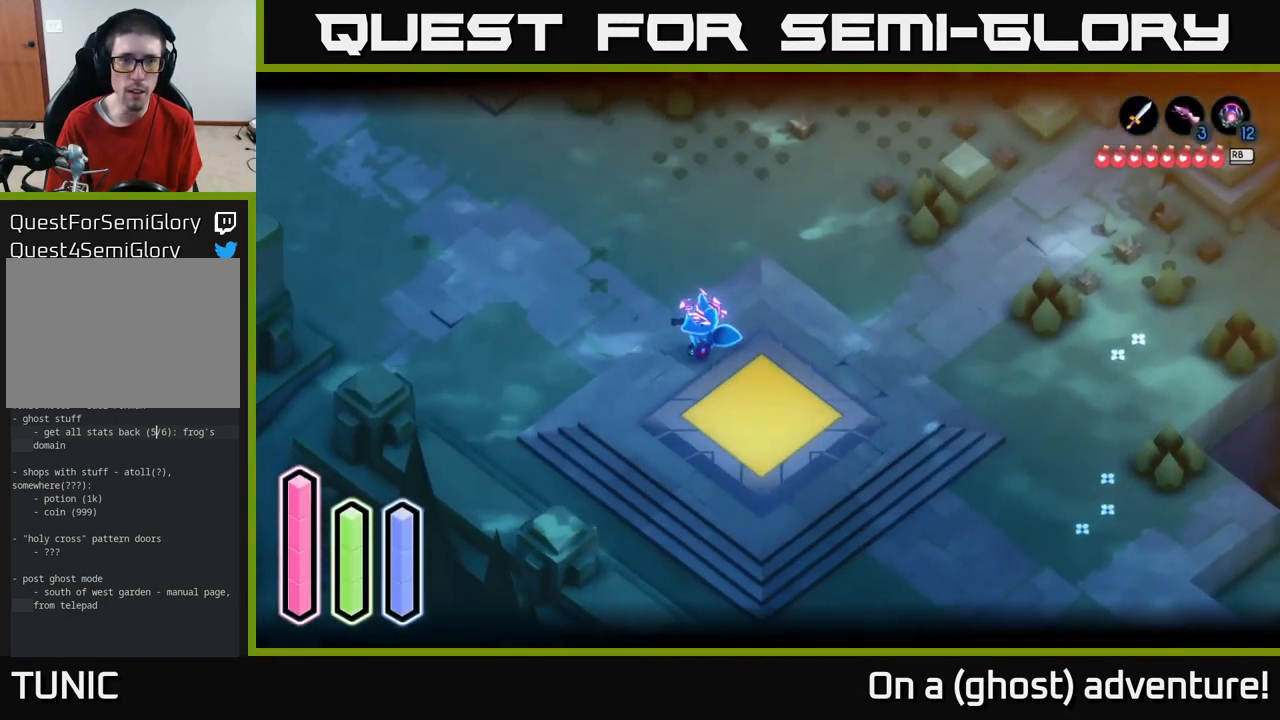
{"buttons": [], "left_stick": "left", "right_stick": "center", "events": [[83, "L2", "up"]]}
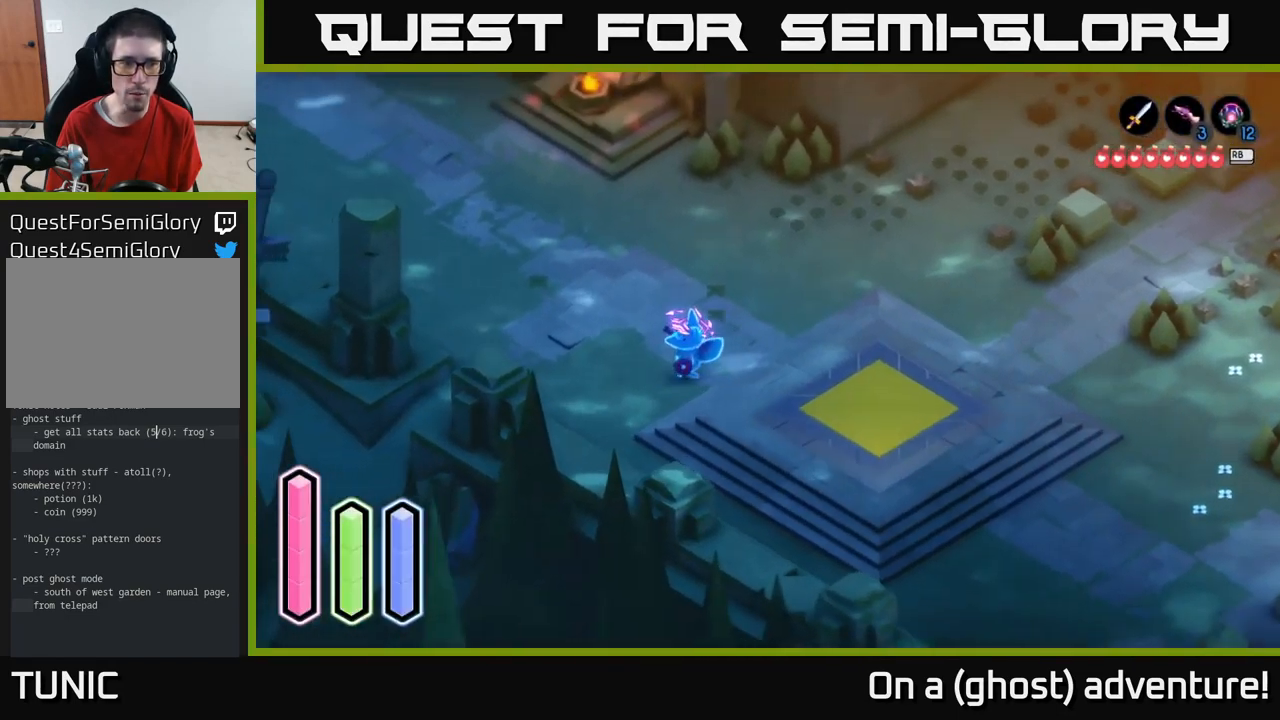
{"buttons": [], "left_stick": "left", "right_stick": "center", "events": []}
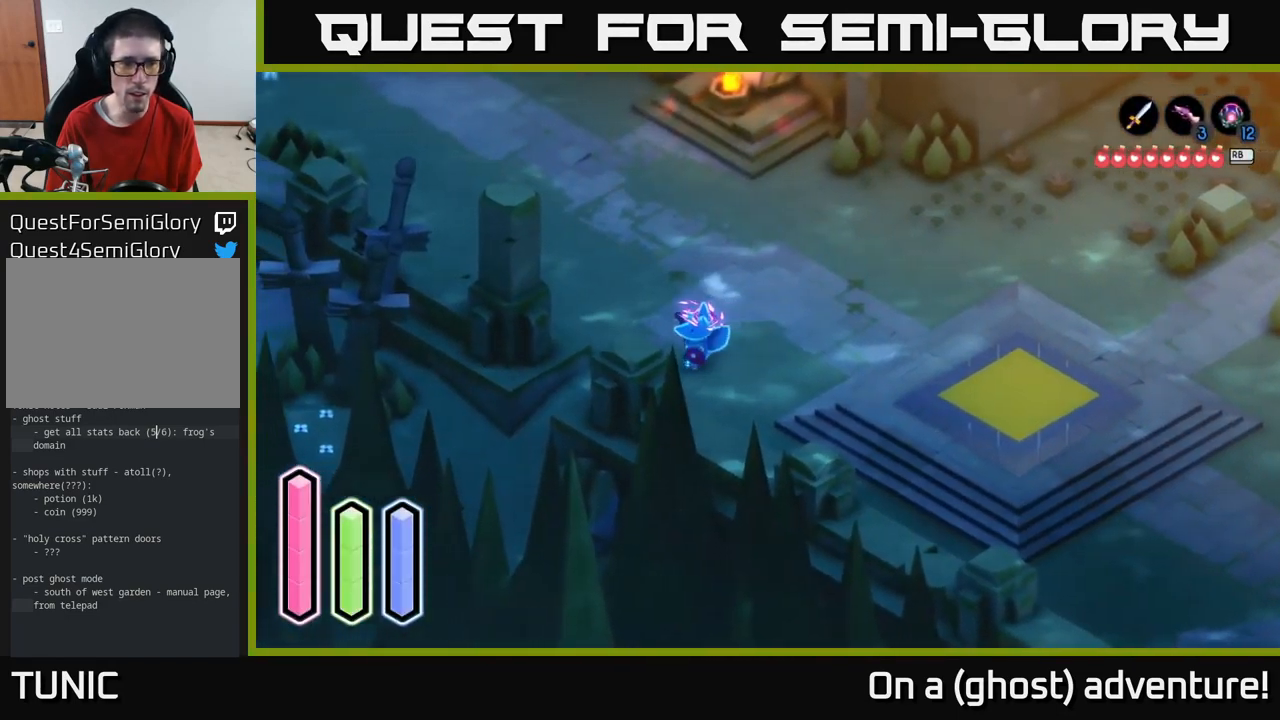
{"buttons": [], "left_stick": "down-left", "right_stick": "center", "events": [[233, "left_stick", "down-left"]]}
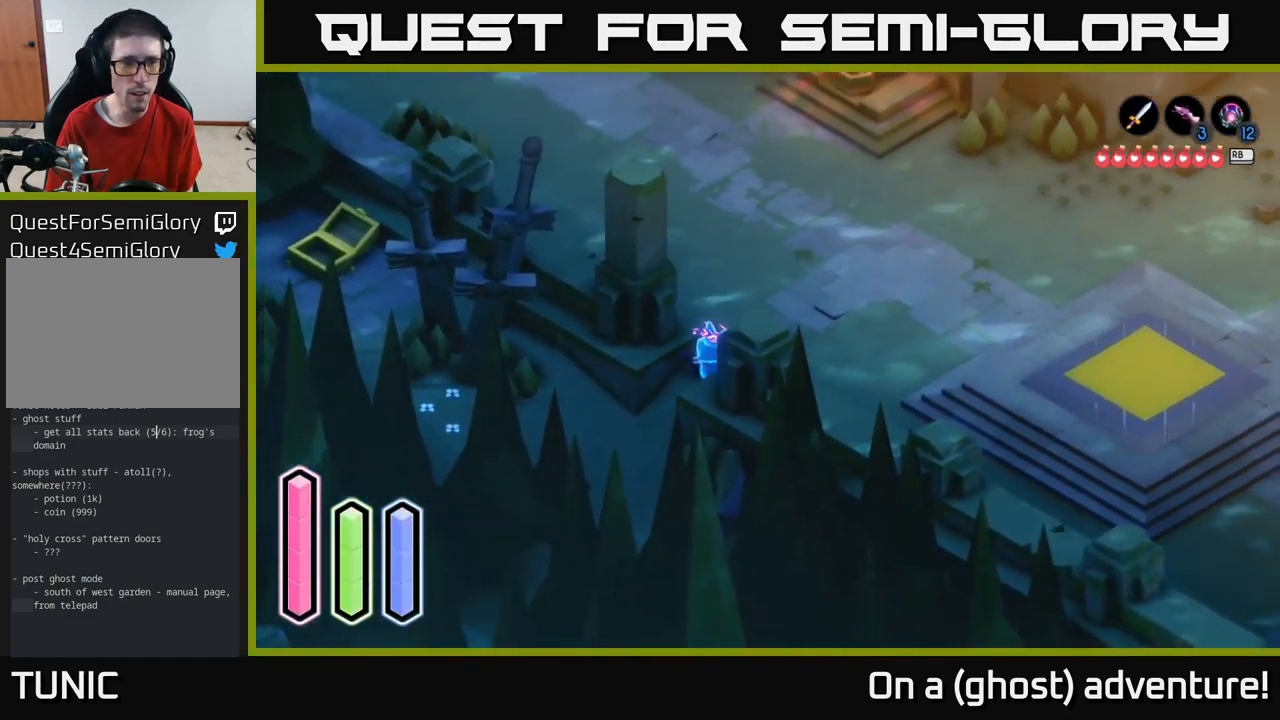
{"buttons": [], "left_stick": "left", "right_stick": "center", "events": [[383, "left_stick", "left"]]}
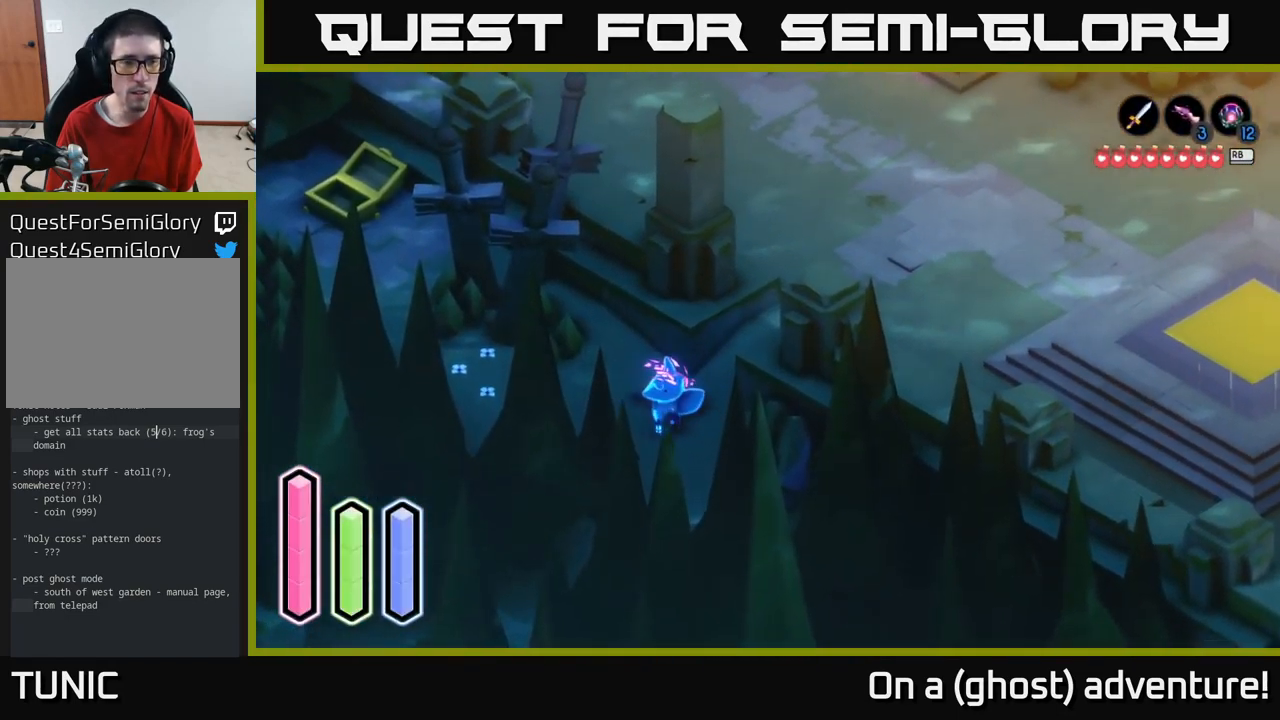
{"buttons": [], "left_stick": "left", "right_stick": "center", "events": []}
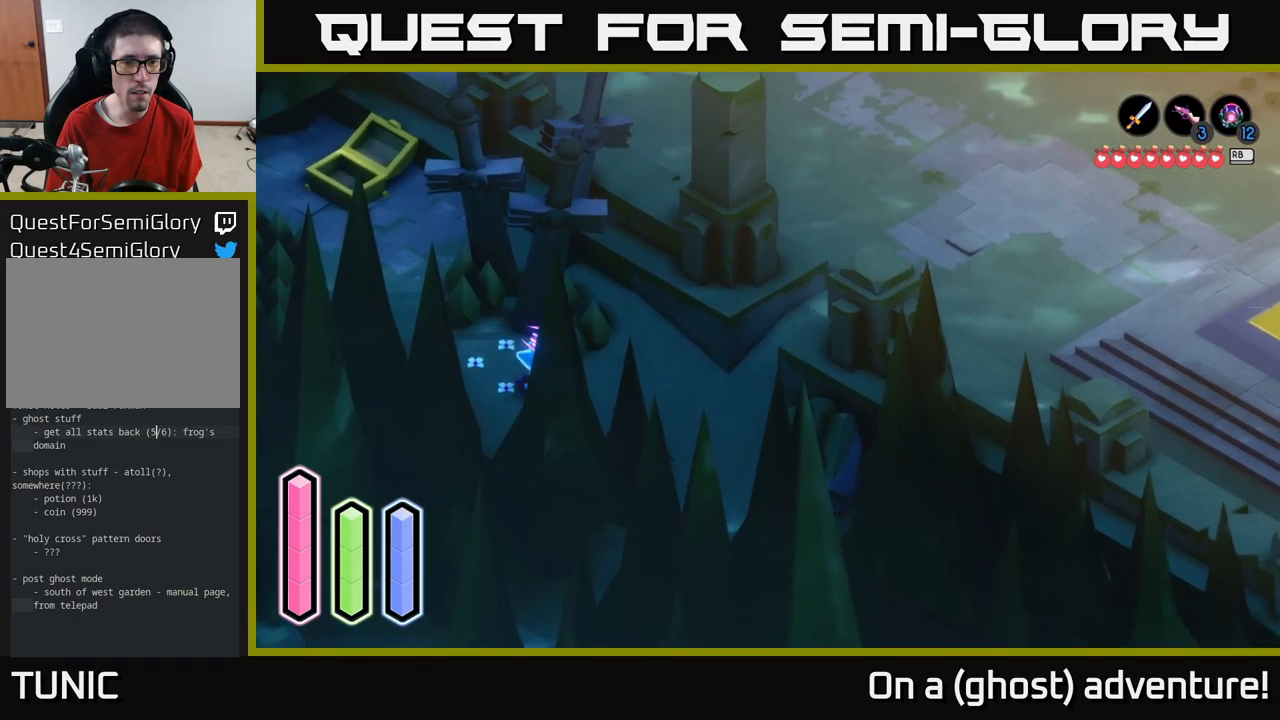
{"buttons": ["L2"], "left_stick": "center", "right_stick": "center", "events": [[200, "left_stick", "down"], [267, "L2", "down"], [350, "left_stick", "center"]]}
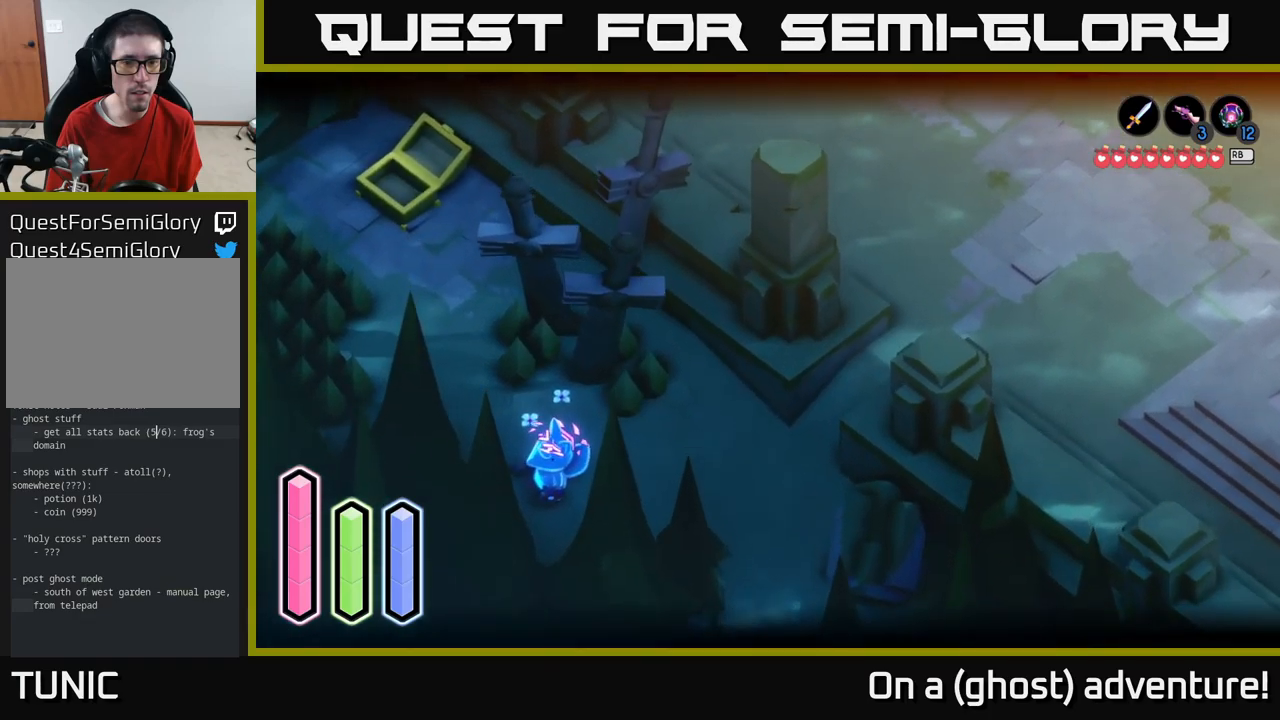
{"buttons": ["L2"], "left_stick": "down-left", "right_stick": "center", "events": [[67, "left_stick", "down"], [284, "left_stick", "down-left"]]}
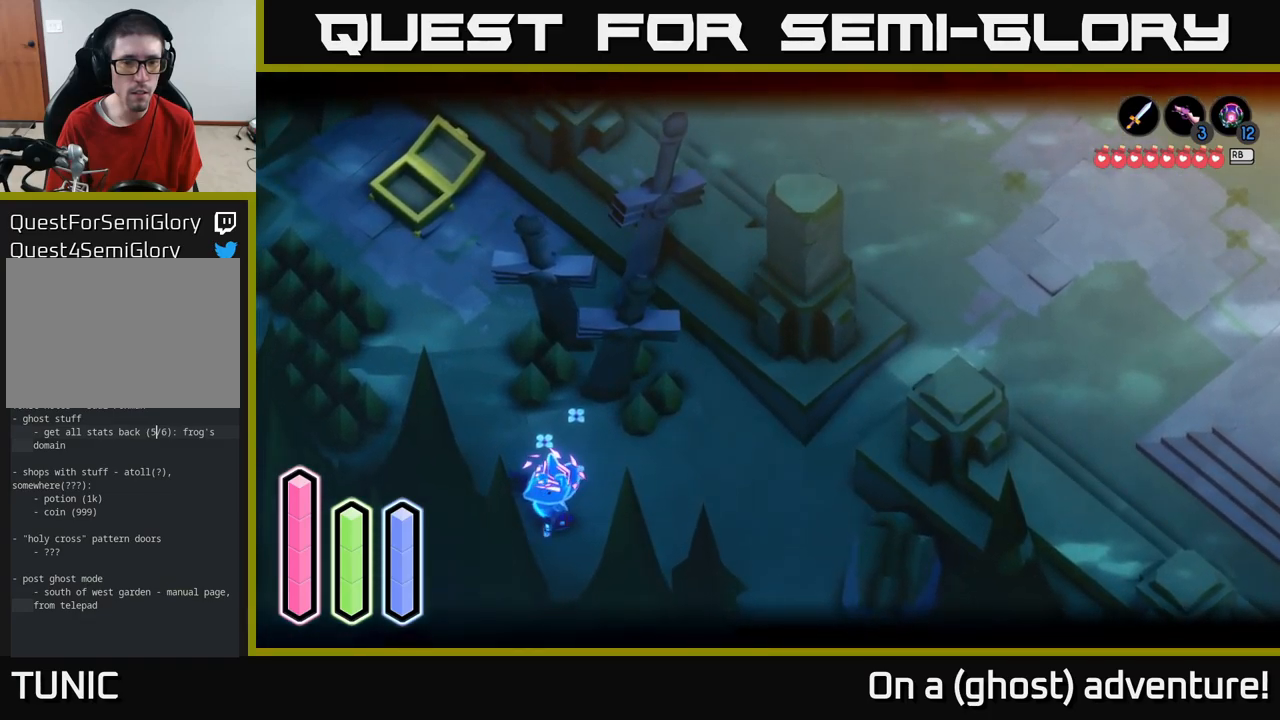
{"buttons": [], "left_stick": "up-left", "right_stick": "center", "events": [[50, "left_stick", "left"], [150, "left_stick", "up-left"], [250, "L2", "up"]]}
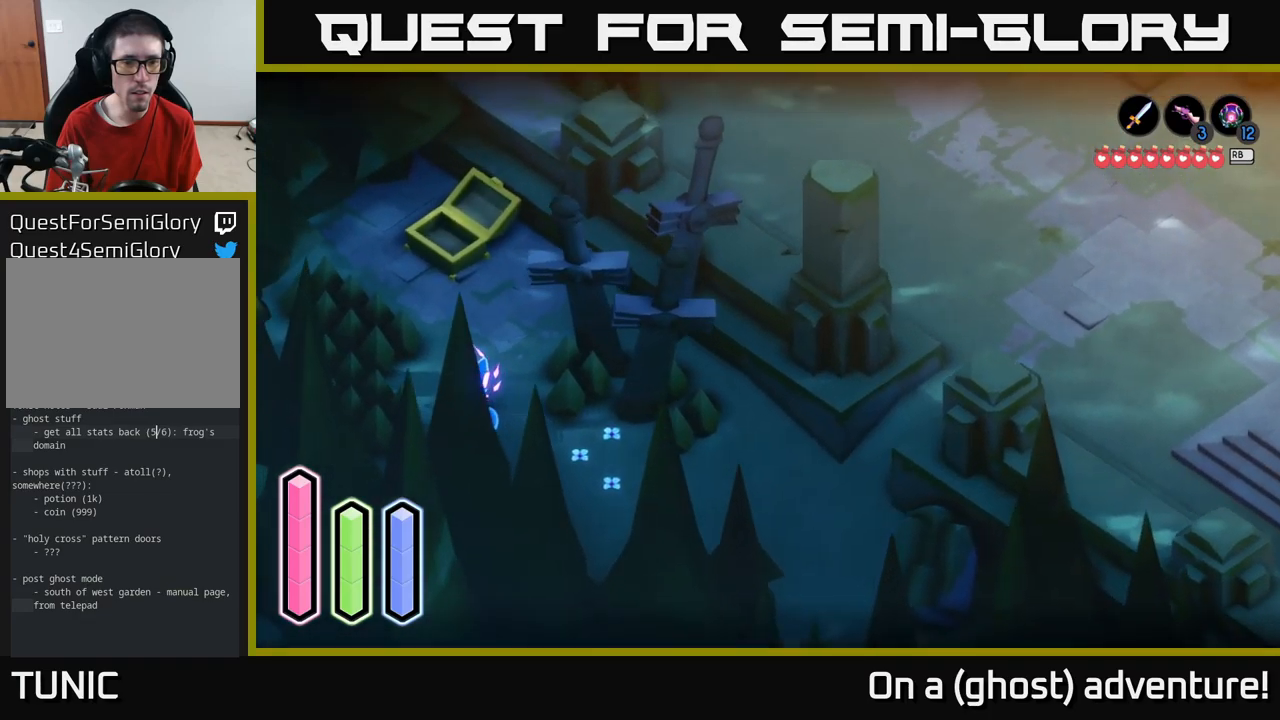
{"buttons": [], "left_stick": "up", "right_stick": "center", "events": [[484, "left_stick", "up"]]}
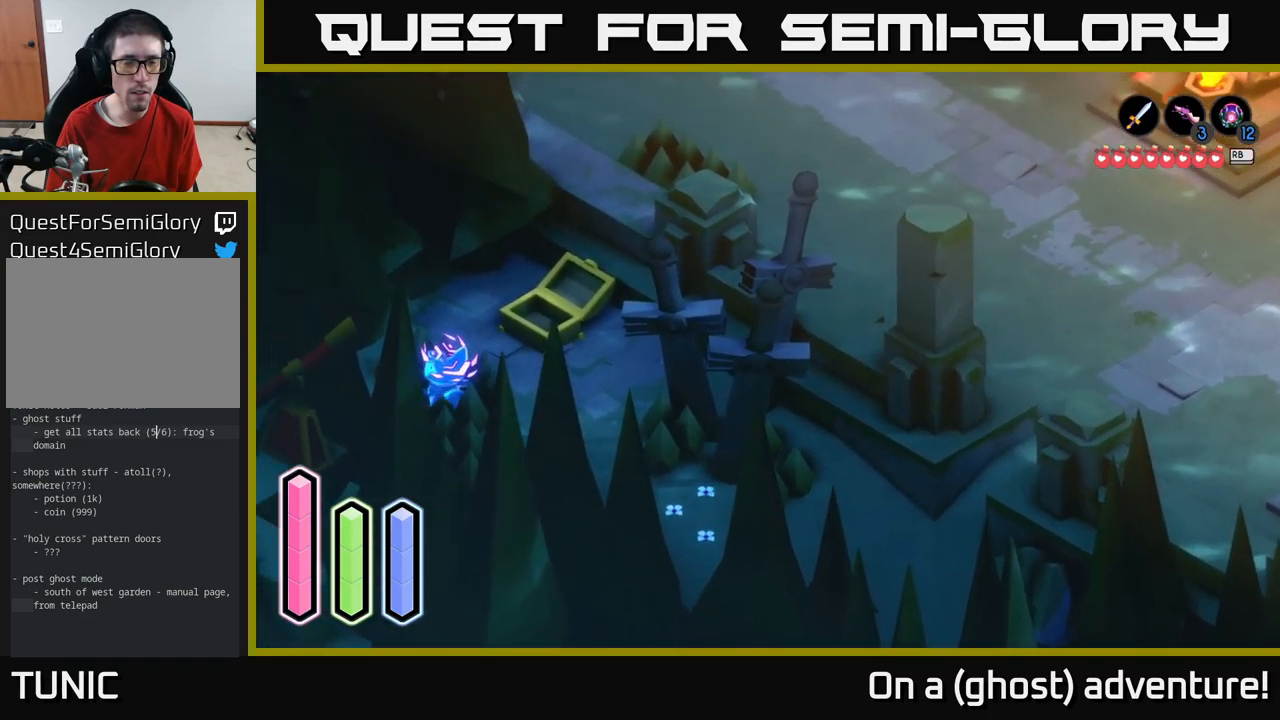
{"buttons": [], "left_stick": "down-left", "right_stick": "center", "events": [[284, "left_stick", "left"], [400, "left_stick", "down-left"]]}
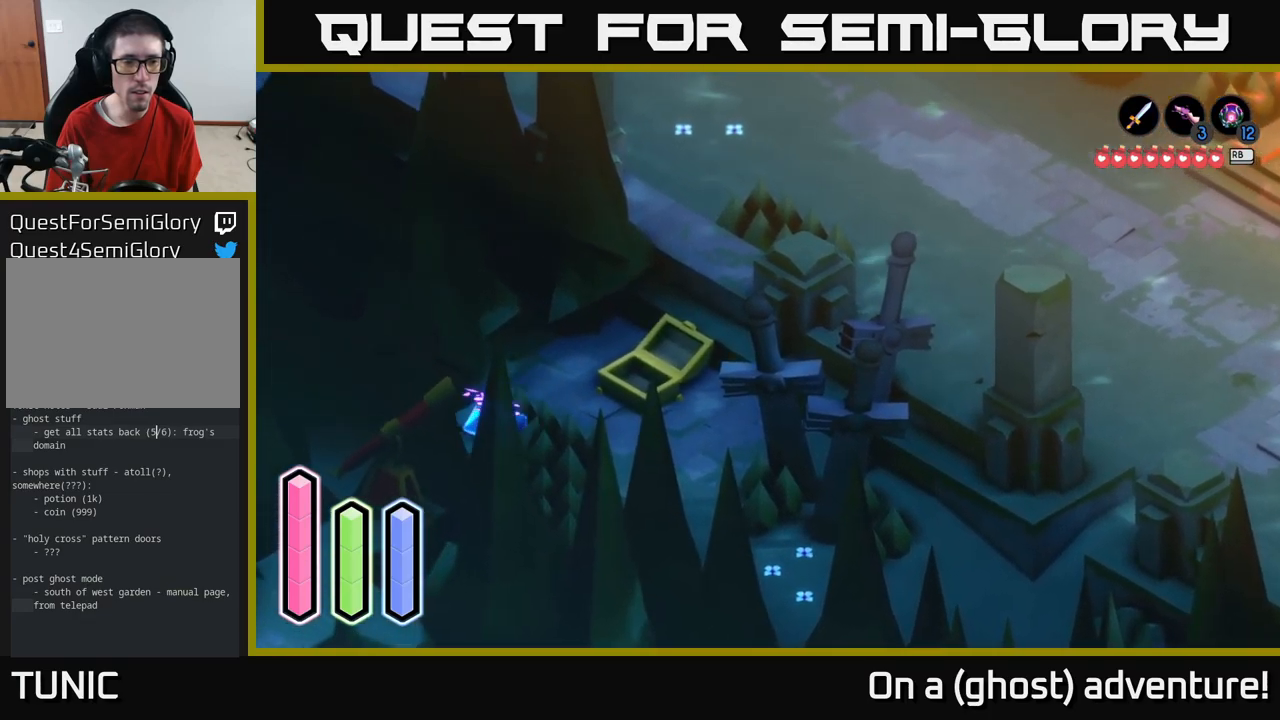
{"buttons": [], "left_stick": "down-left", "right_stick": "center", "events": [[250, "left_stick", "center"], [417, "left_stick", "down-left"]]}
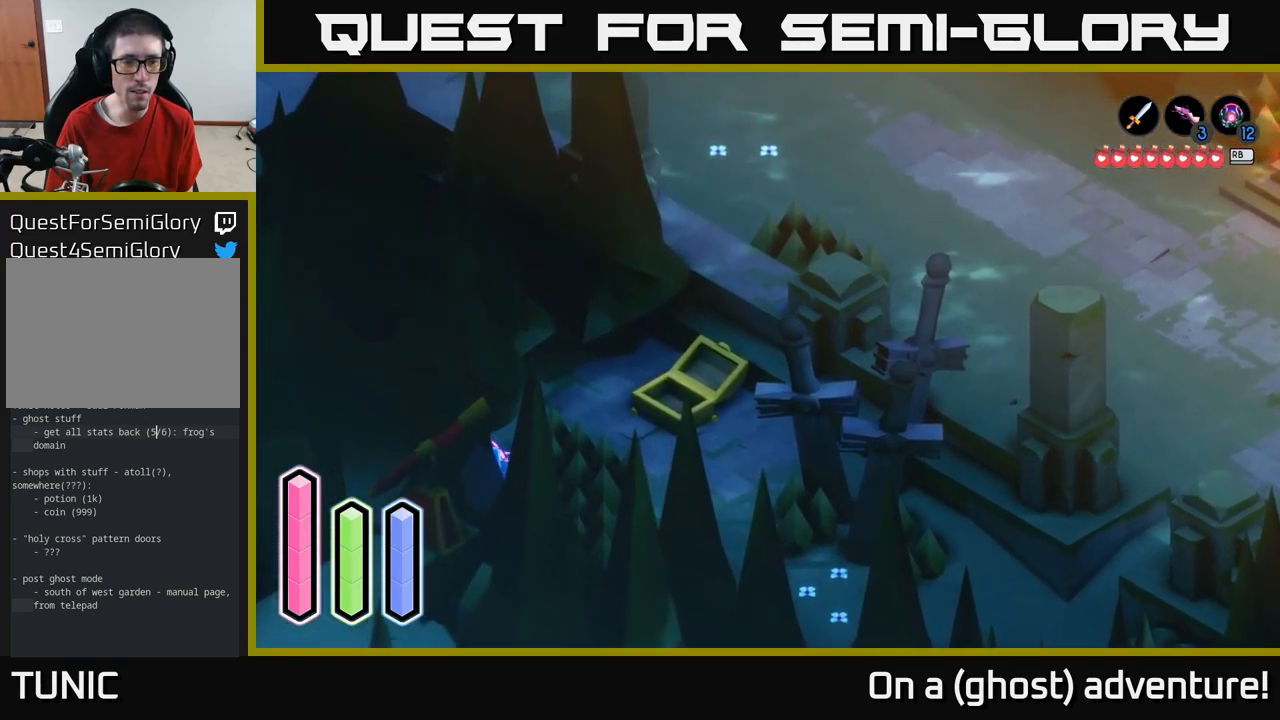
{"buttons": ["L2"], "left_stick": "center", "right_stick": "center", "events": [[67, "L2", "down"], [117, "left_stick", "center"]]}
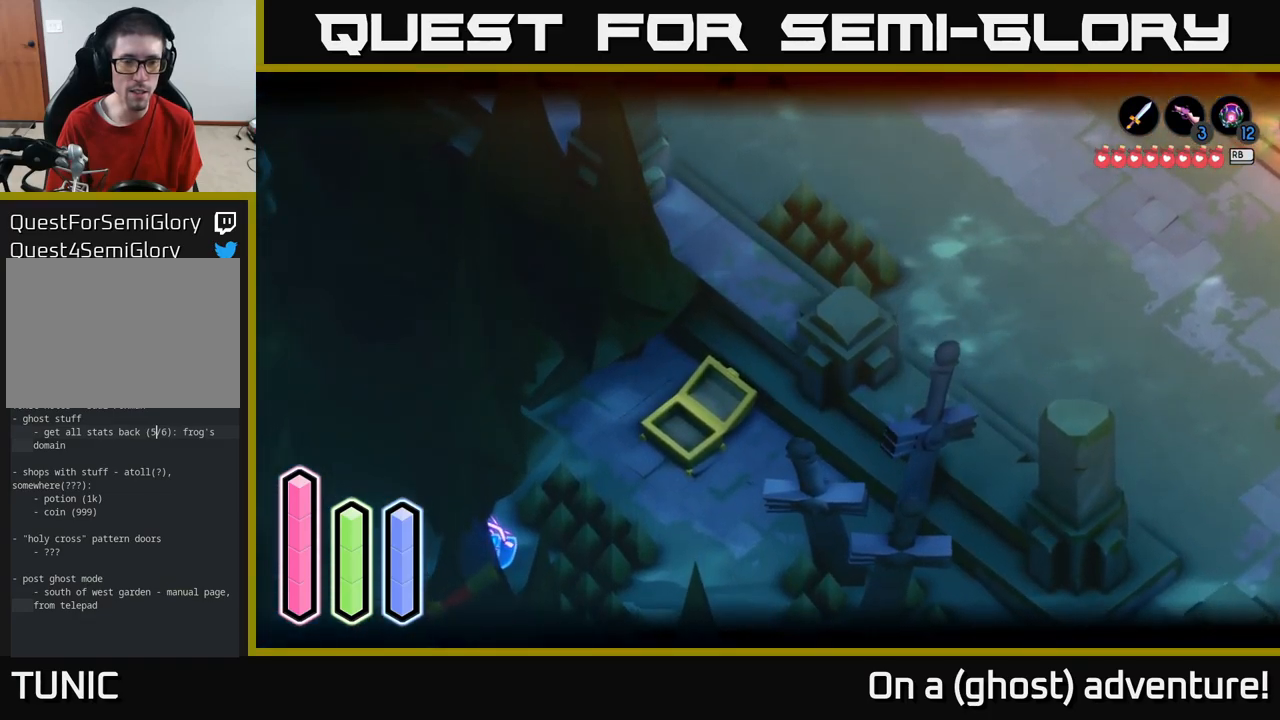
{"buttons": ["A"], "left_stick": "down-right", "right_stick": "center", "events": [[17, "L2", "up"], [84, "left_stick", "right"], [267, "left_stick", "down-right"], [484, "A", "down"]]}
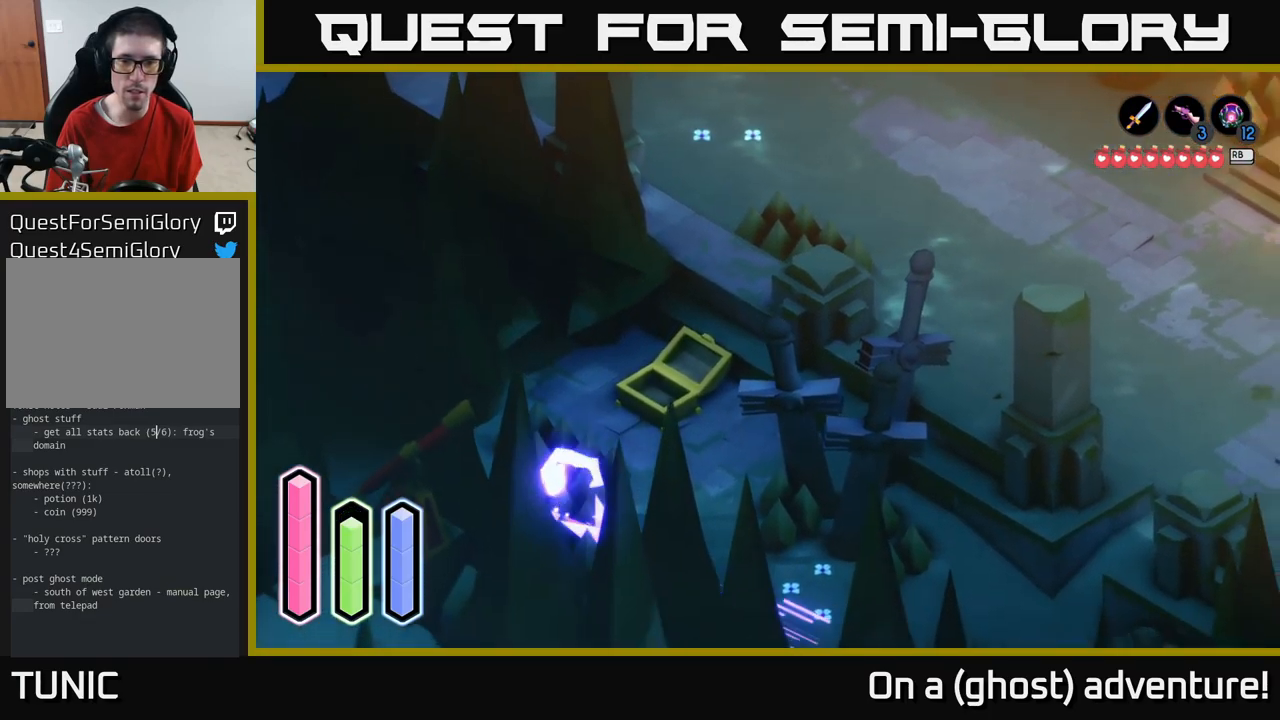
{"buttons": ["A"], "left_stick": "right", "right_stick": "center", "events": [[317, "left_stick", "right"]]}
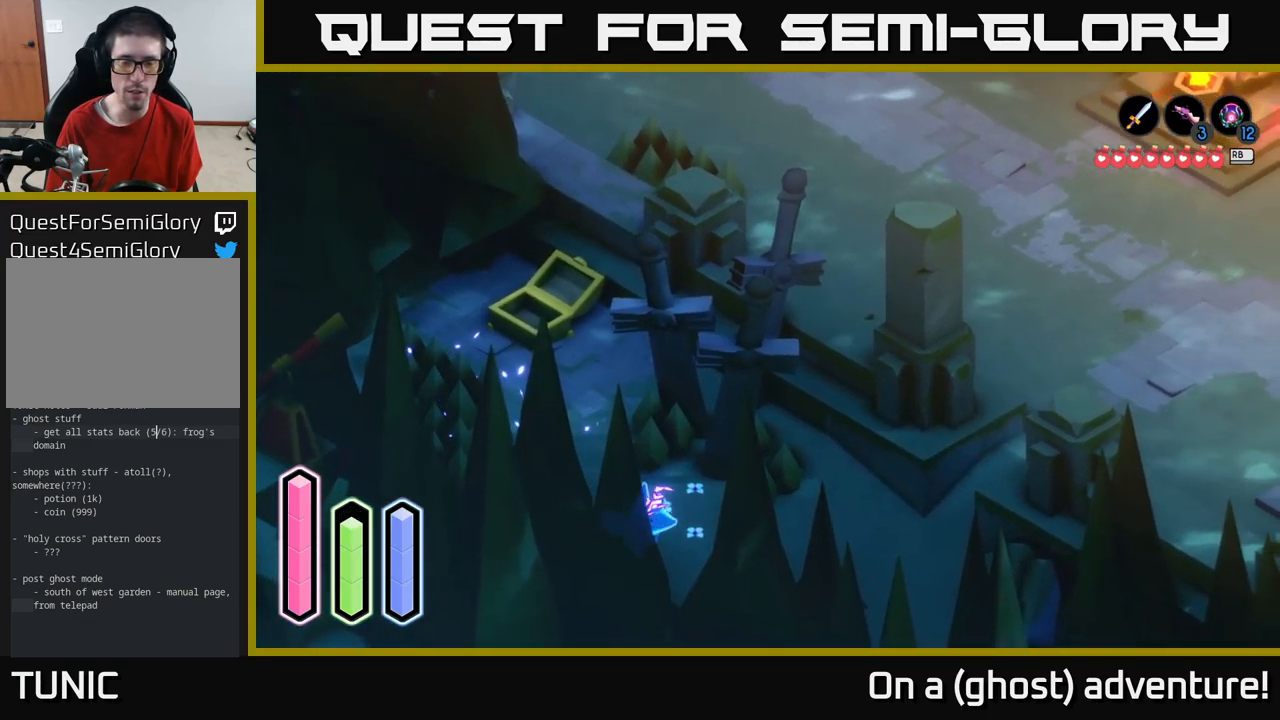
{"buttons": ["A"], "left_stick": "left", "right_stick": "center", "events": [[234, "left_stick", "left"]]}
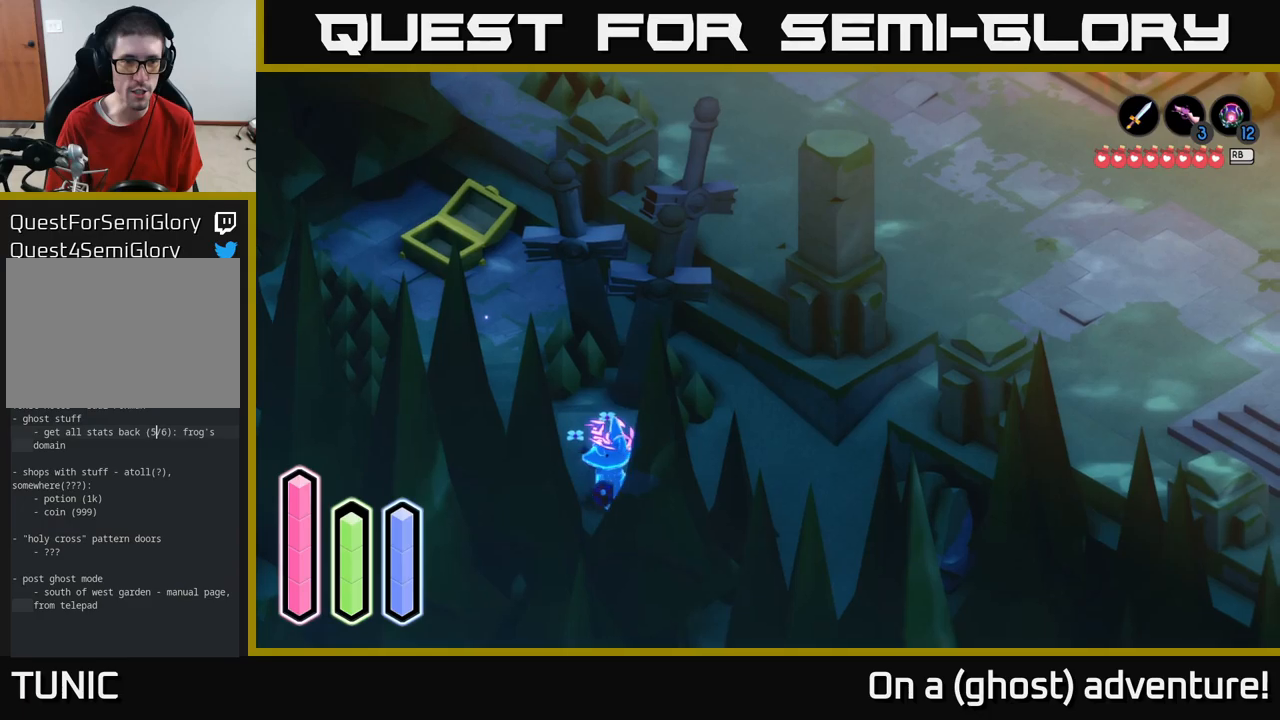
{"buttons": ["A"], "left_stick": "up-left", "right_stick": "center", "events": [[66, "left_stick", "up-left"]]}
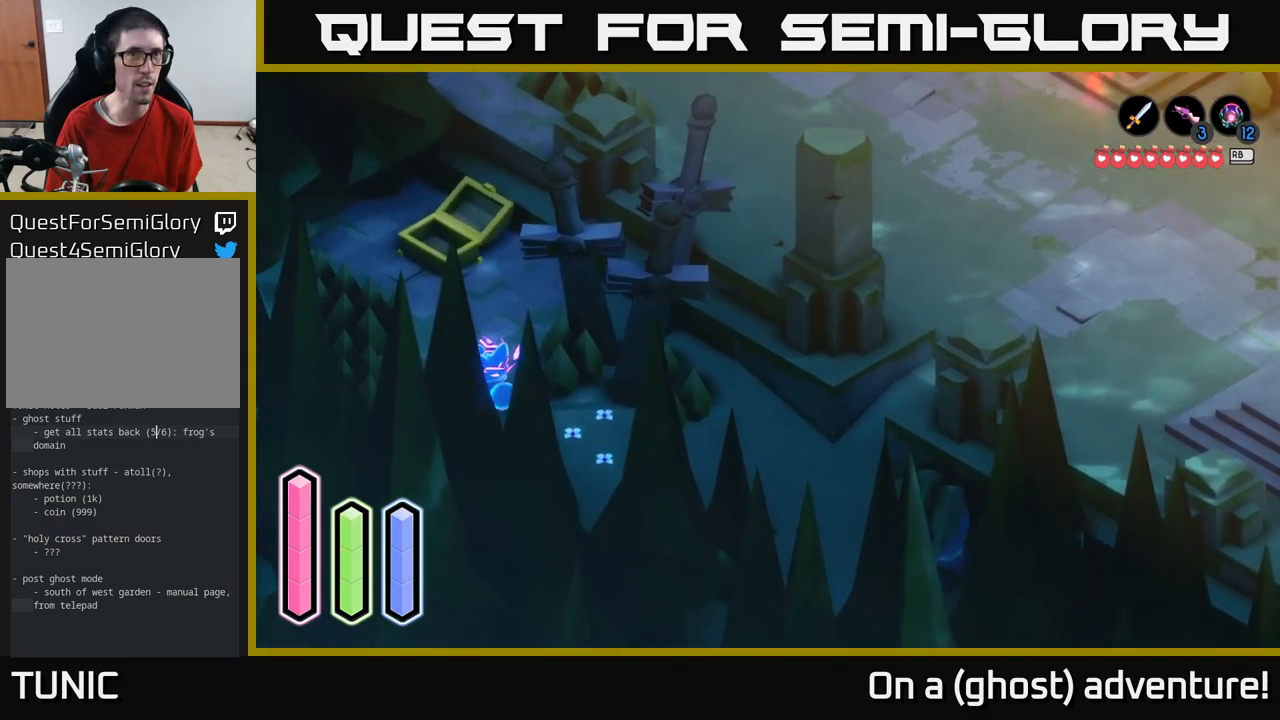
{"buttons": ["A"], "left_stick": "up", "right_stick": "center", "events": [[400, "left_stick", "up"]]}
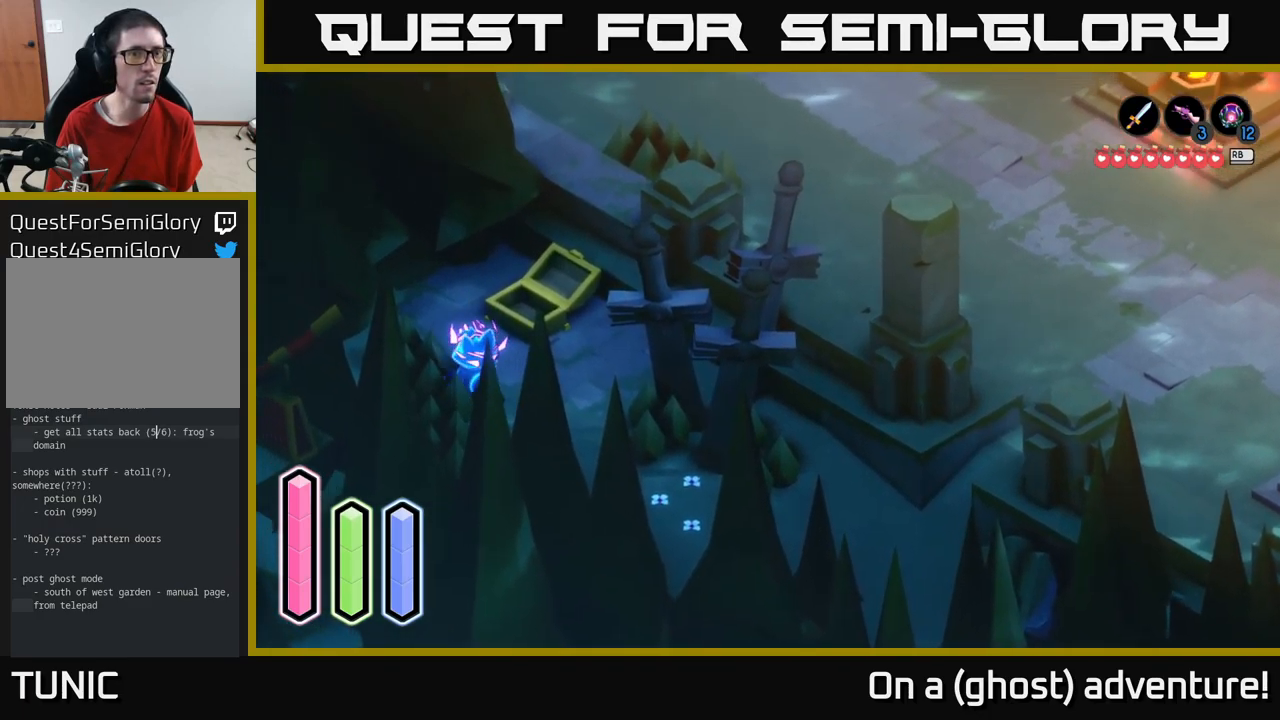
{"buttons": [], "left_stick": "up-right", "right_stick": "center", "events": [[150, "A", "up"], [166, "left_stick", "up-right"]]}
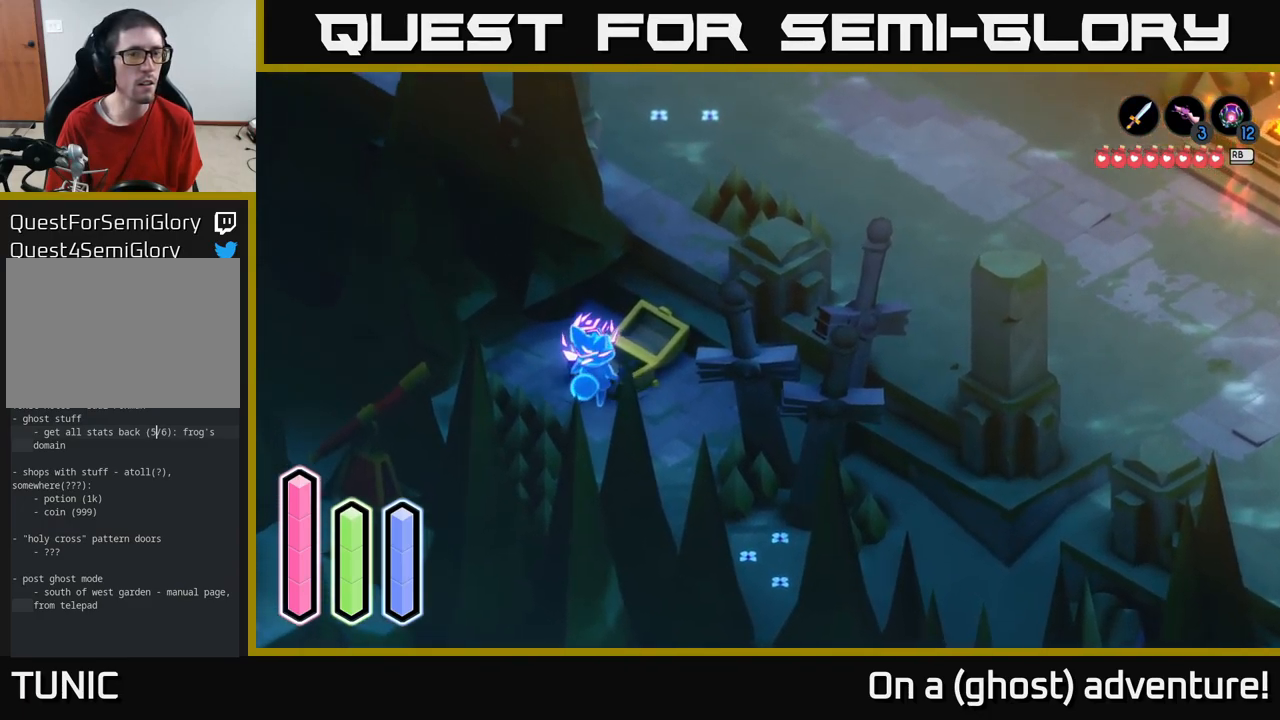
{"buttons": ["A"], "left_stick": "center", "right_stick": "center", "events": [[66, "left_stick", "center"], [83, "A", "down"]]}
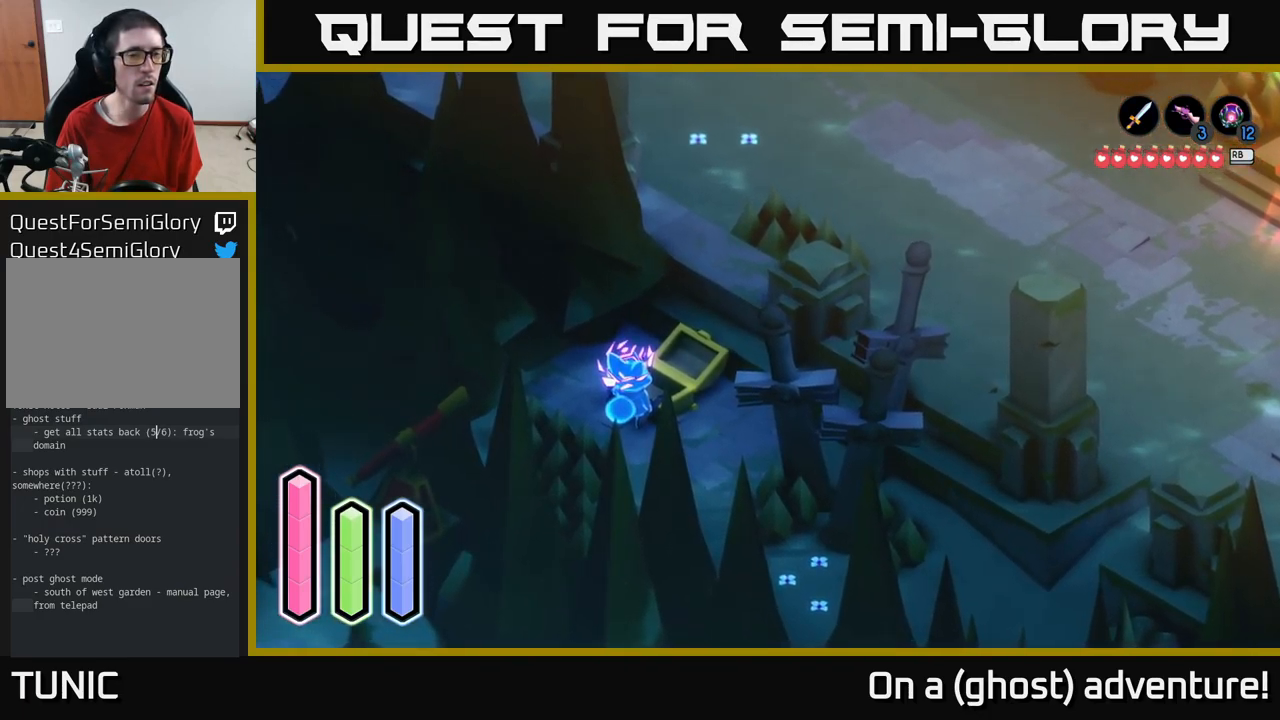
{"buttons": [], "left_stick": "down", "right_stick": "center", "events": [[216, "A", "up"], [266, "left_stick", "down"]]}
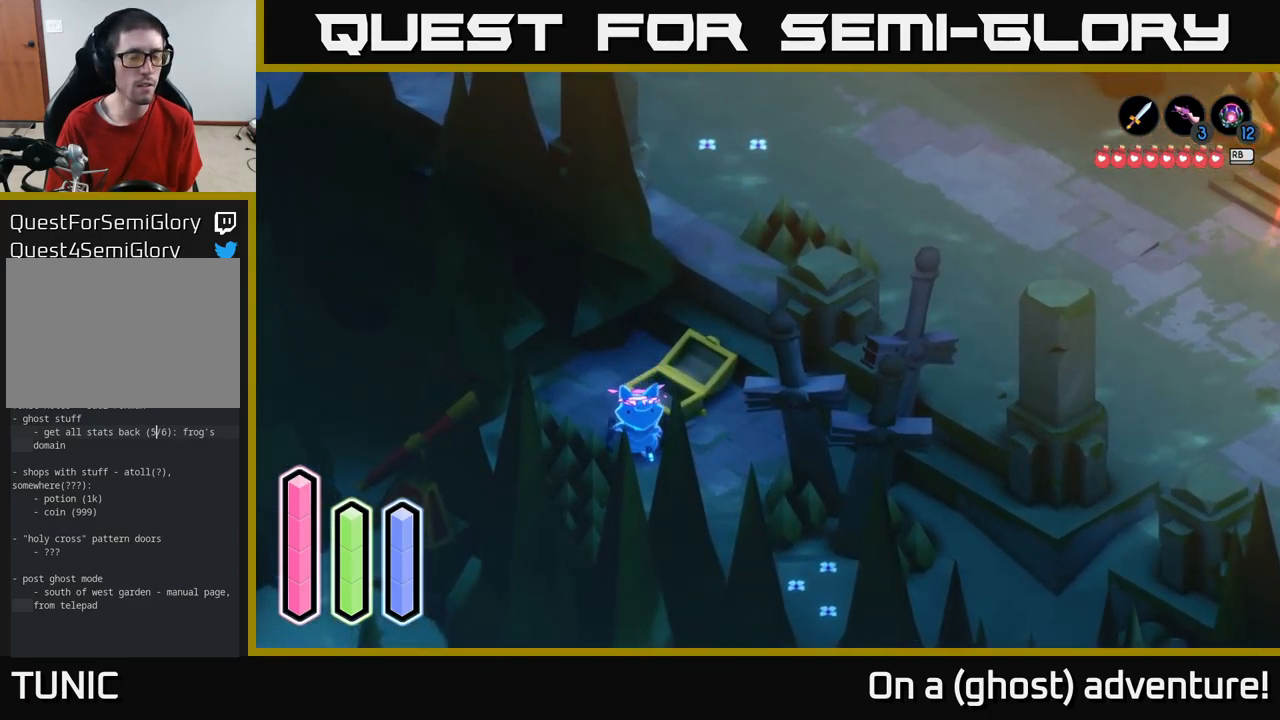
{"buttons": [], "left_stick": "down-right", "right_stick": "center", "events": [[300, "left_stick", "down-right"]]}
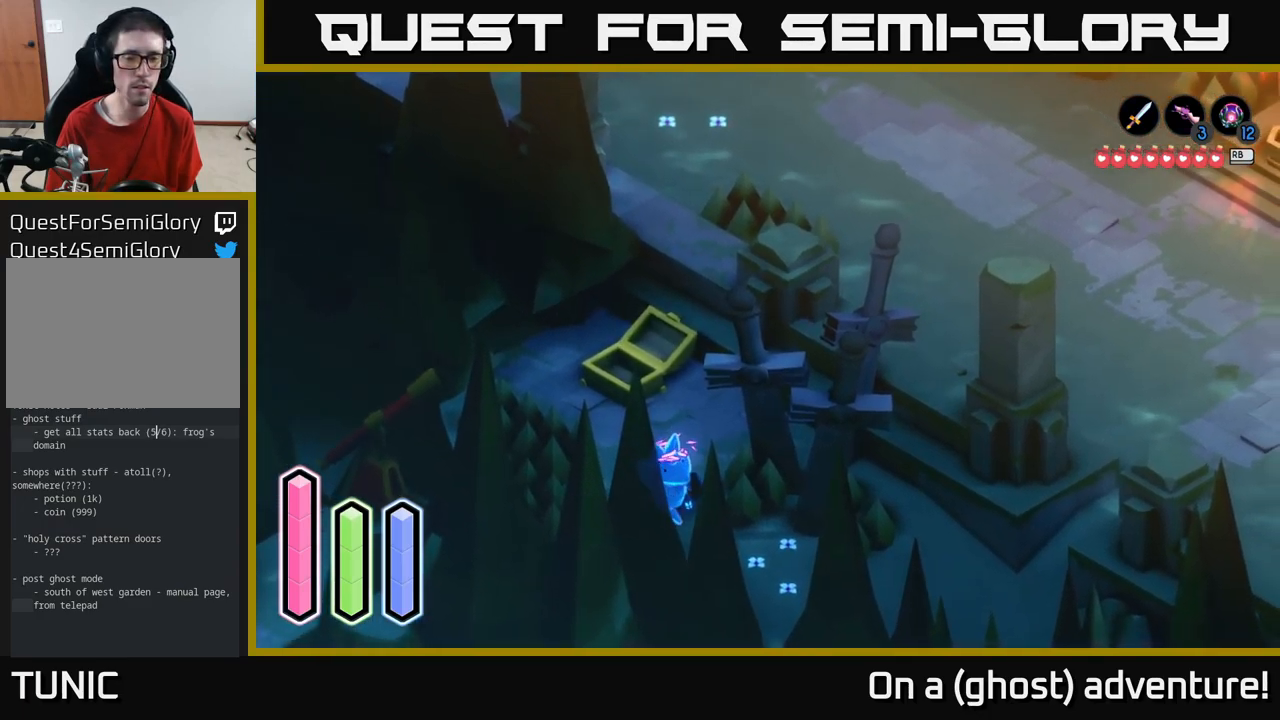
{"buttons": [], "left_stick": "right", "right_stick": "center", "events": [[500, "left_stick", "right"]]}
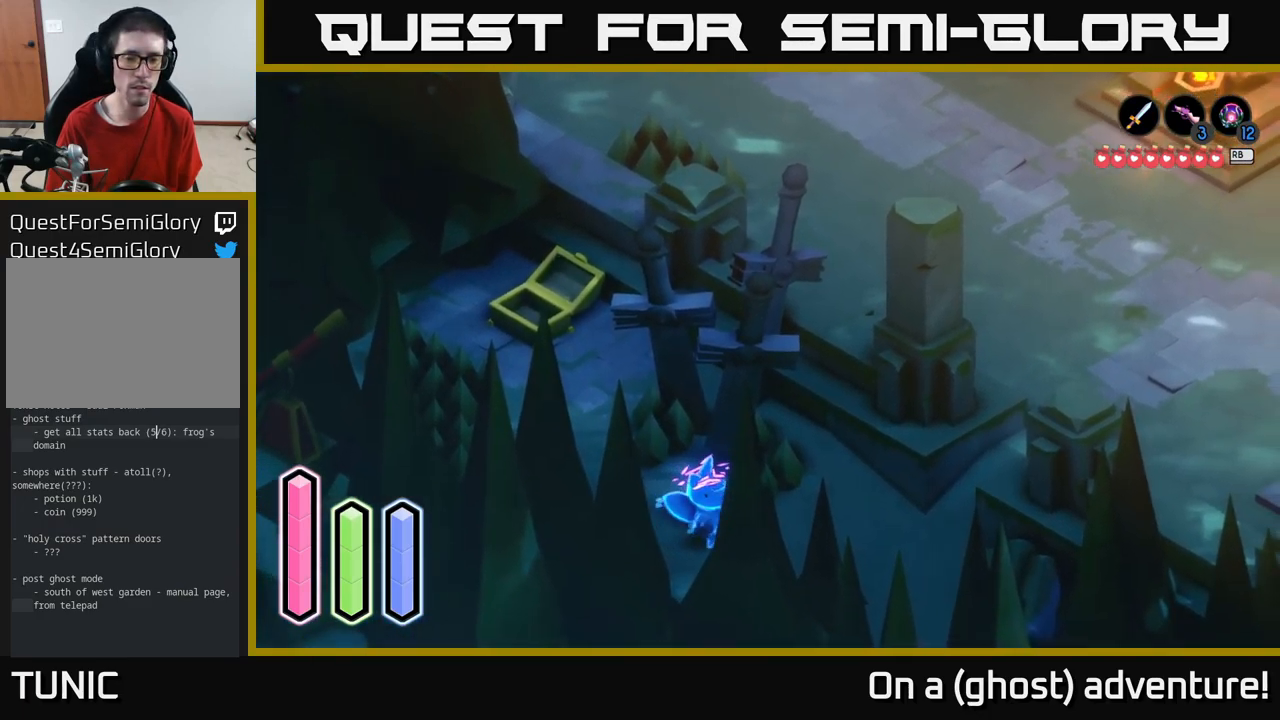
{"buttons": [], "left_stick": "right", "right_stick": "center", "events": []}
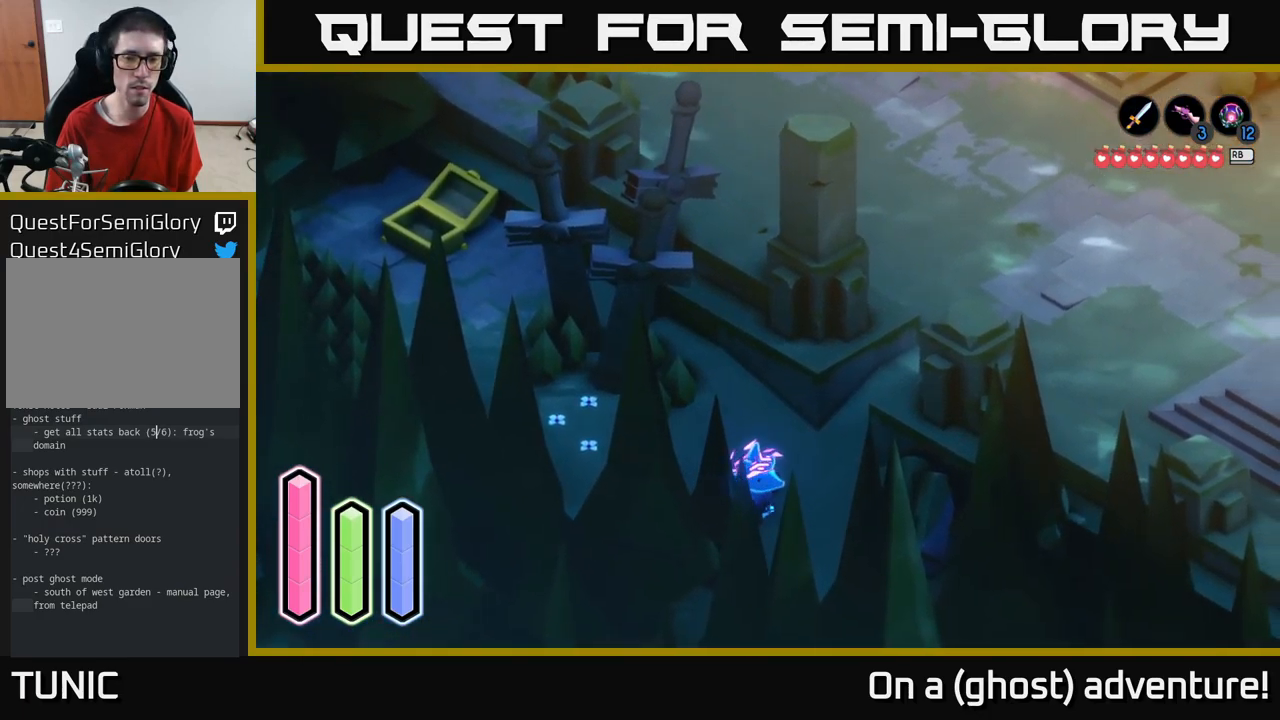
{"buttons": [], "left_stick": "up-right", "right_stick": "center", "events": [[200, "left_stick", "up-right"]]}
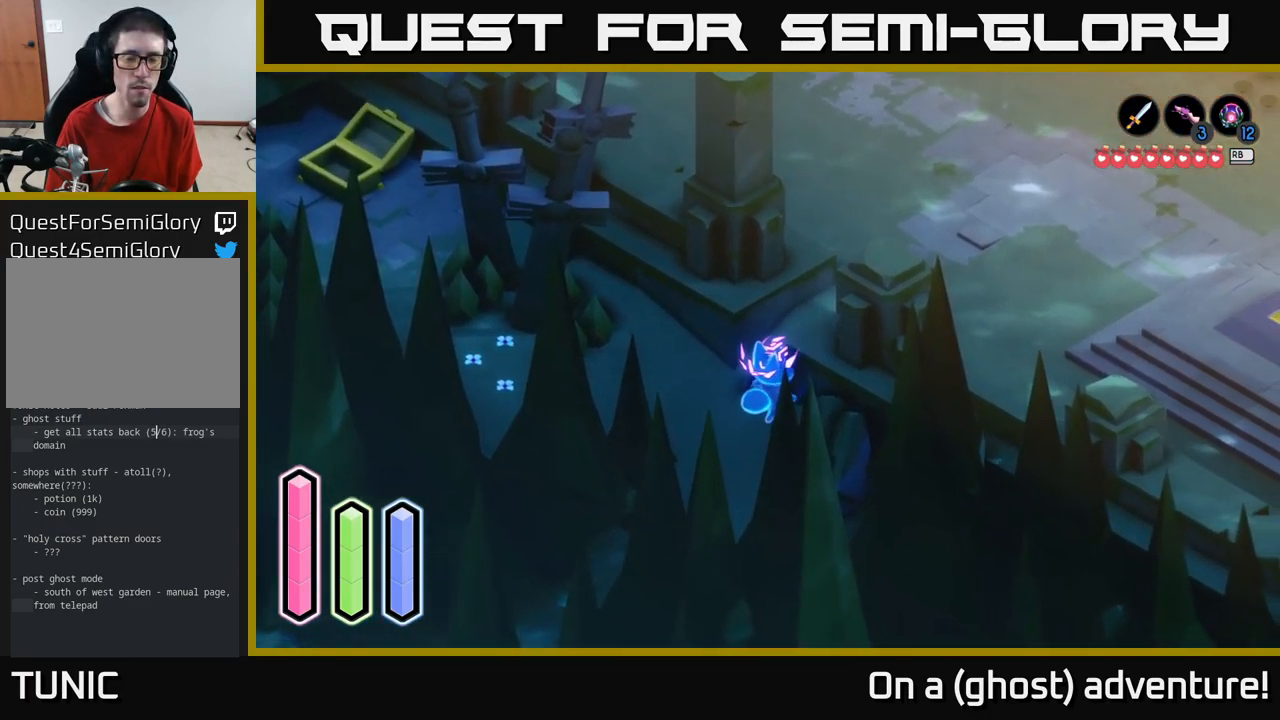
{"buttons": [], "left_stick": "up", "right_stick": "center", "events": [[483, "left_stick", "up"]]}